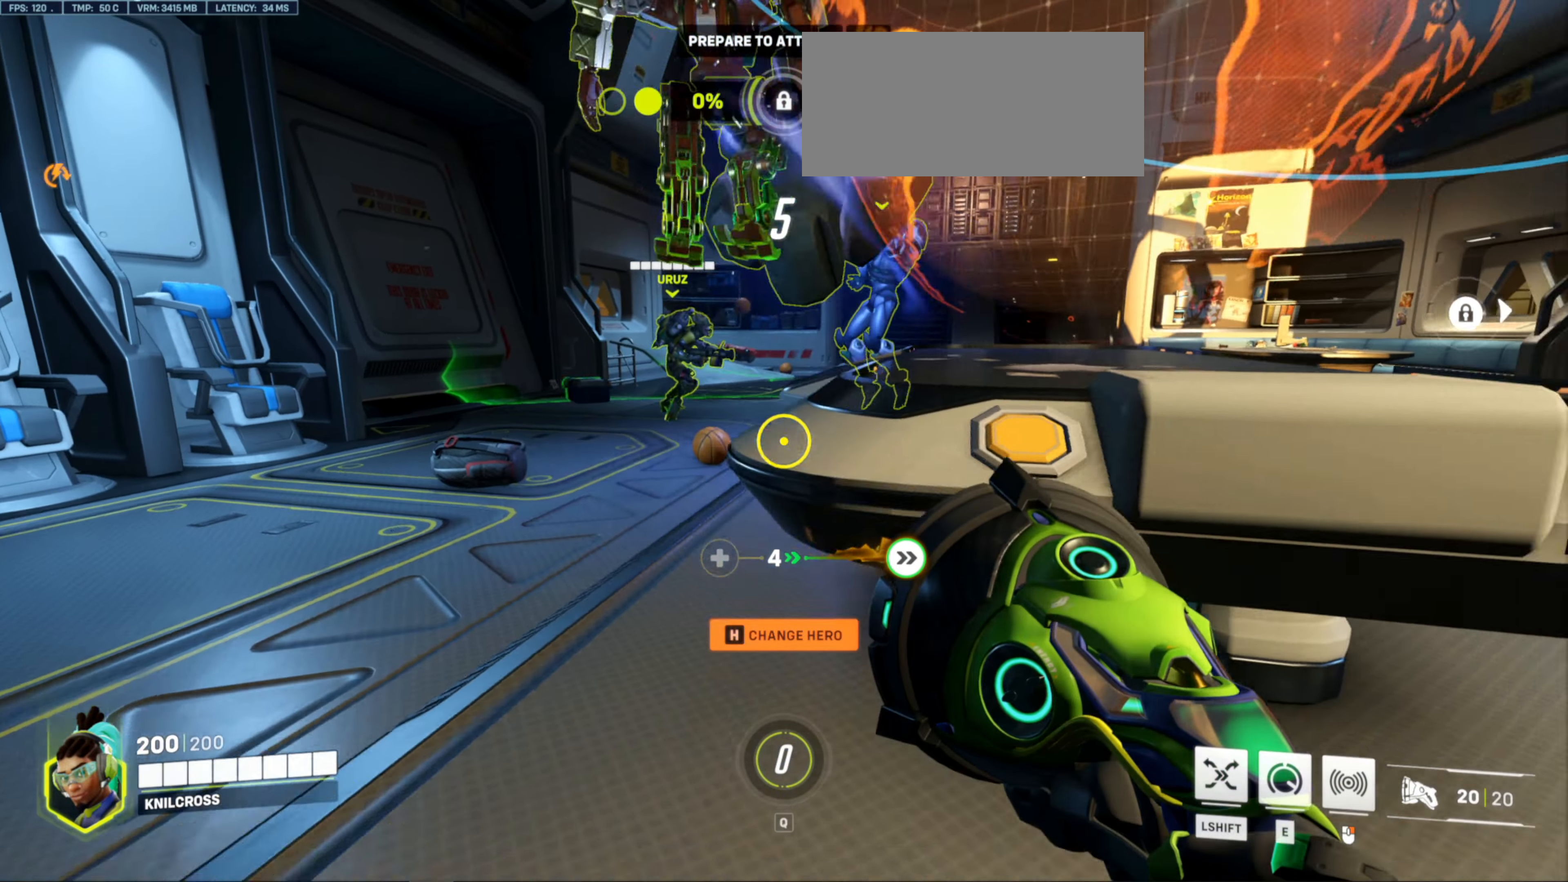
Gameplay with keyboard and mouse; each line is a JSON object with the keys and mouse buttons held at the frame after it. "events" lists presses ("down") and releases ("up") of "a", "ctrl", "d", "e", "f", "r", "s", "shift", "space", "w", "mouse_left", "mouse_wheel", "mouse_right", "mouse_mb4" and "mouse_mb5" between this image and that frame as [ms after this image, input, new state], when the widget could be followed in between. "mouse_left", "mouse_wheel", "mouse_right", "mouse_mb4", "mouse_mb5" = the "left", "wheel", "right", "mb4", "mb5" buttons of the "mouse" list. No other keys are recorded. "wheel" means that the mouse wheel is clicked or scrolled. Mouse movement is not recorded. Not read: alt q.
{"keys": [], "mouse": [], "events": [[67, "f", "down"], [333, "f", "up"]]}
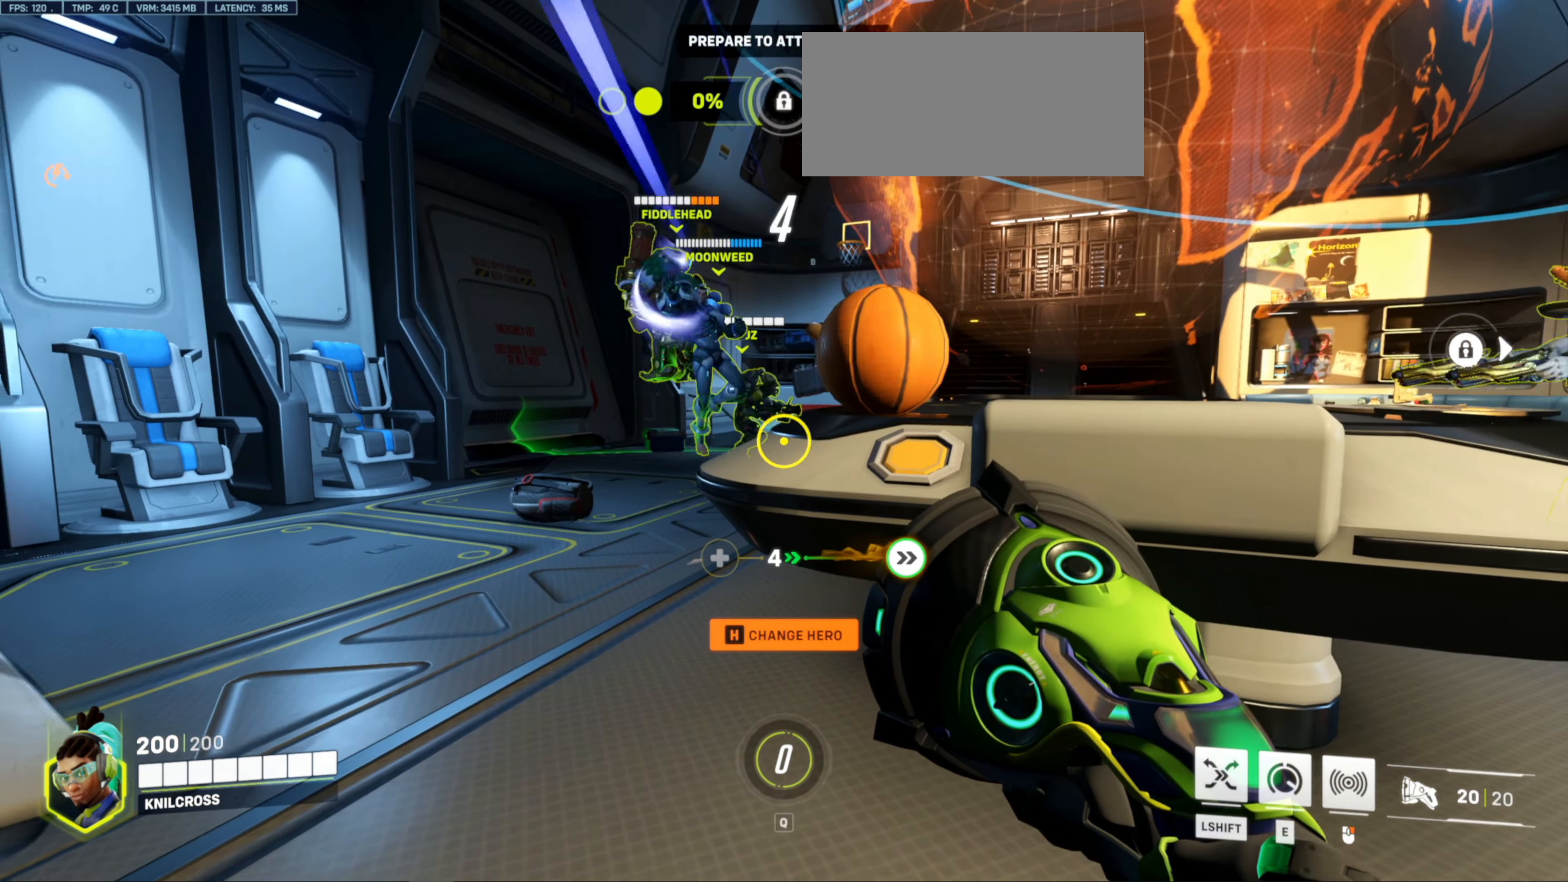
{"keys": ["ctrl"], "mouse": [], "events": [[283, "d", "down"], [283, "w", "down"], [333, "d", "up"], [333, "w", "up"], [383, "mouse_left", "down"], [483, "ctrl", "down"], [500, "mouse_left", "up"]]}
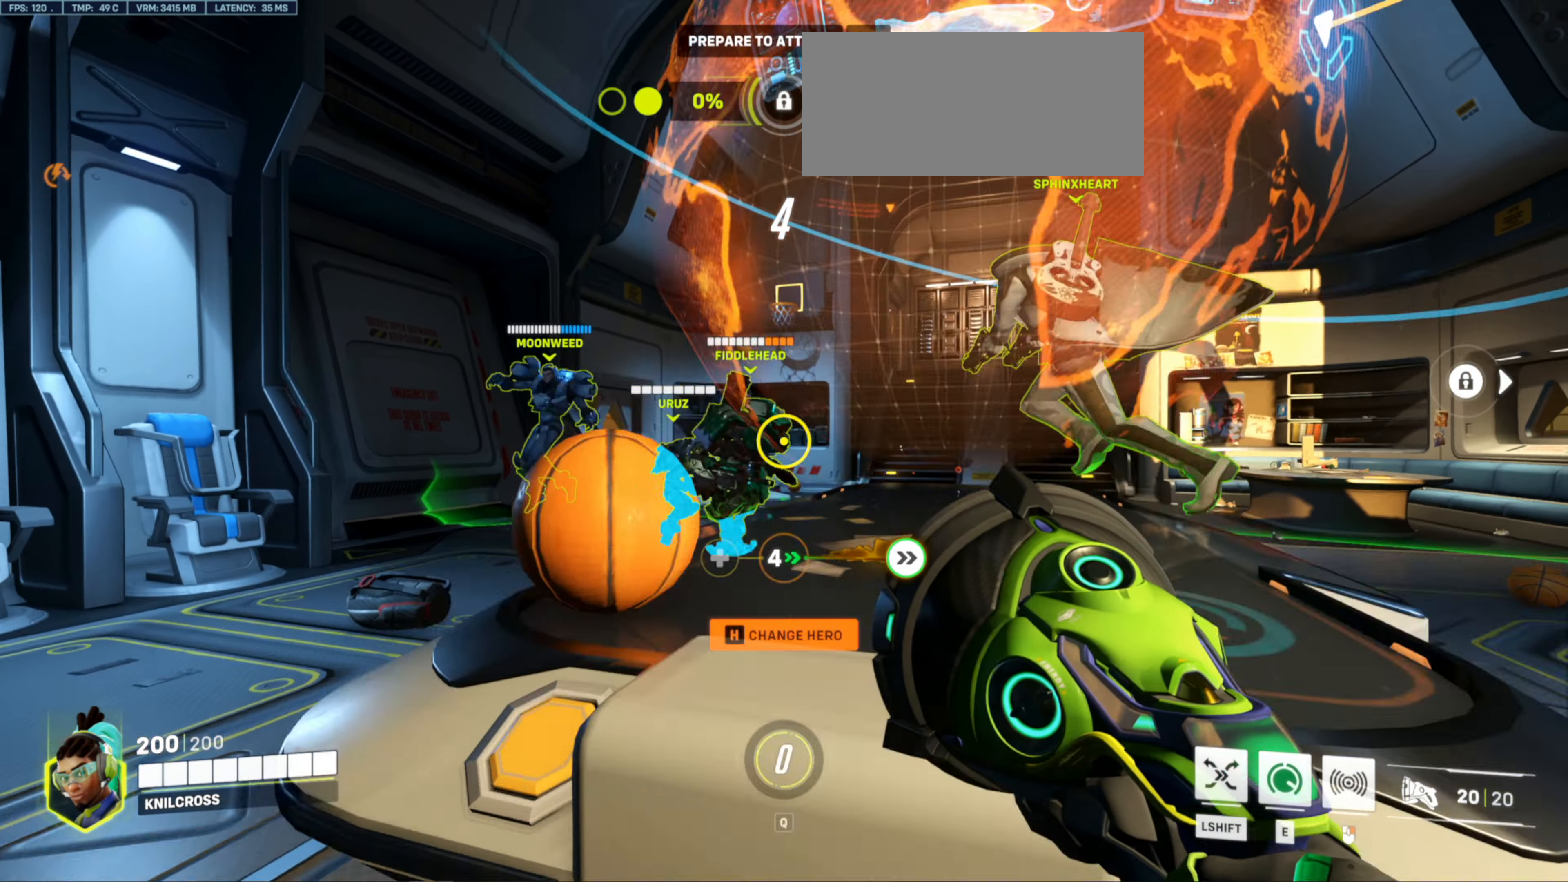
{"keys": ["ctrl"], "mouse": [], "events": [[100, "a", "down"], [250, "a", "up"]]}
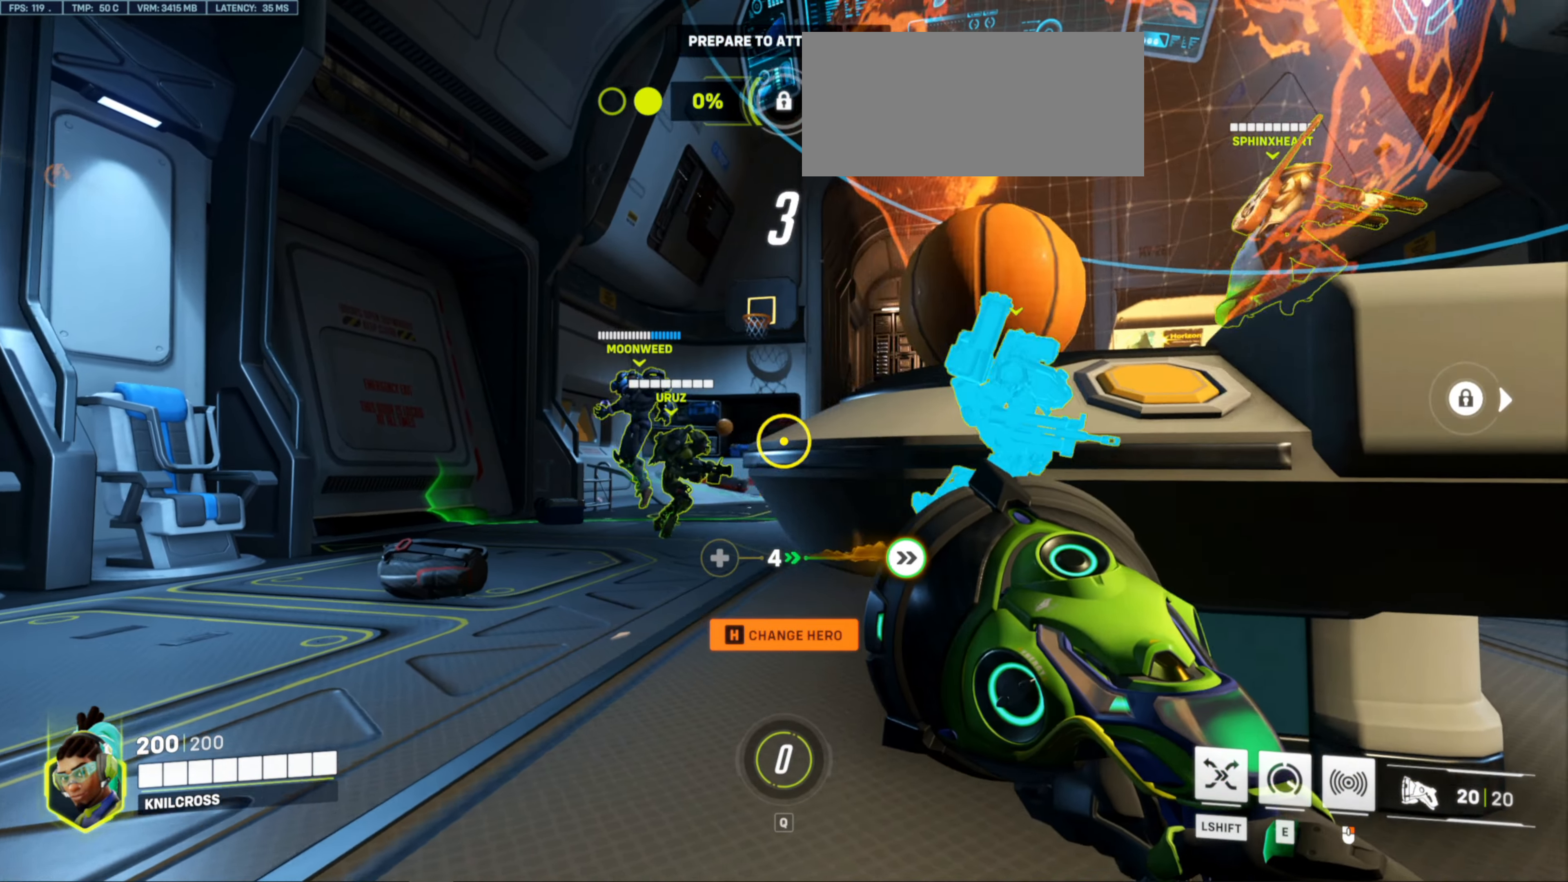
{"keys": ["ctrl", "s"], "mouse": [], "events": [[17, "d", "down"], [83, "d", "up"], [417, "s", "down"]]}
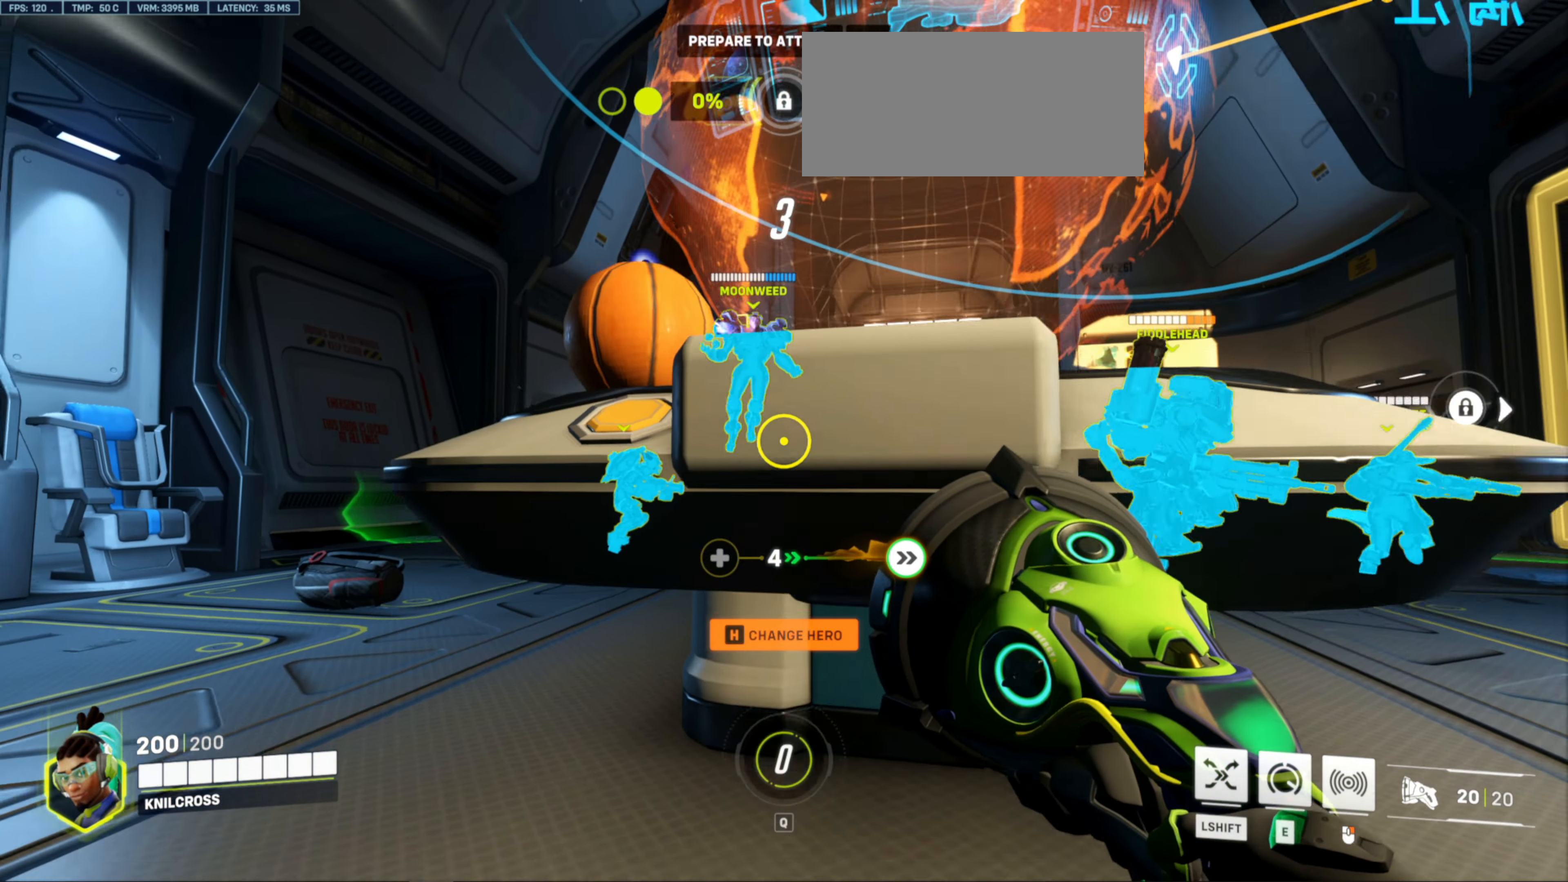
{"keys": ["ctrl"], "mouse": [], "events": [[33, "s", "up"]]}